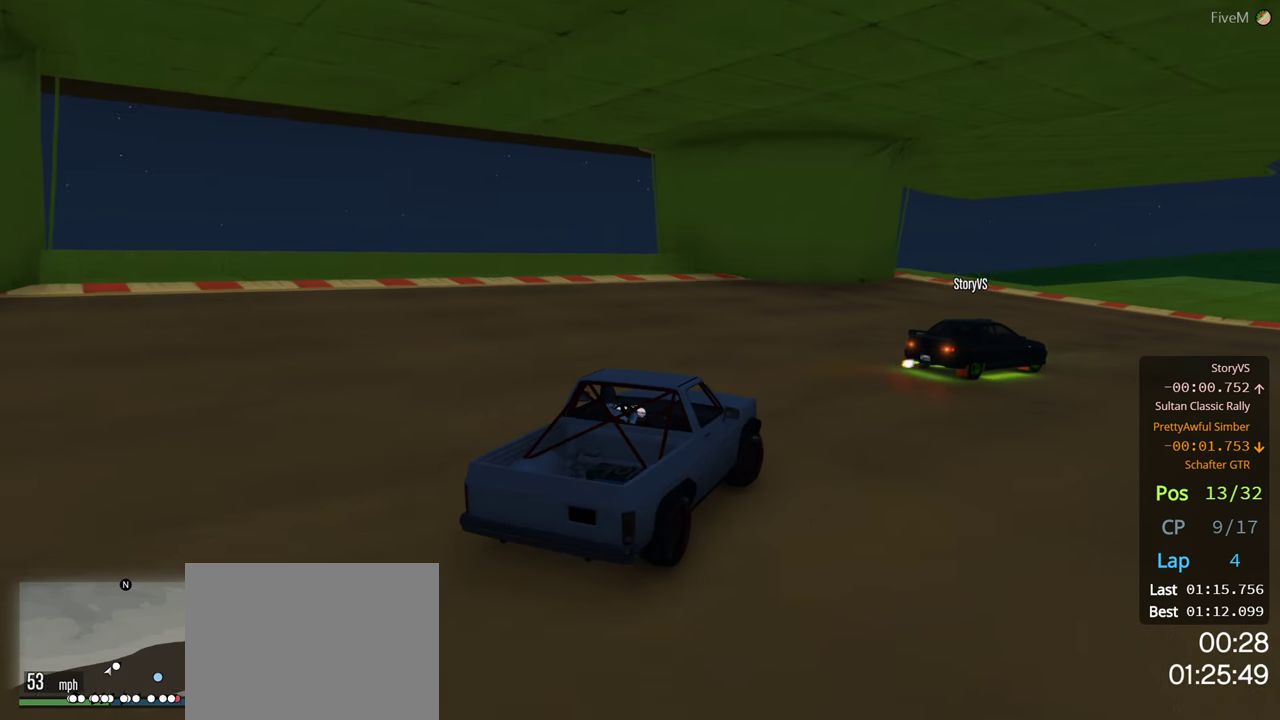
Gameplay with a controller (Xbox layout); each line is a JSON object with the inputs held at the frame after it. "events" lists button and stick changes between this image and that frame as [ms after this image, input, new state], when the widget could be followed in between.
{"buttons": ["R2"], "left_stick": "right", "right_stick": "center", "events": [[50, "R2", "down"]]}
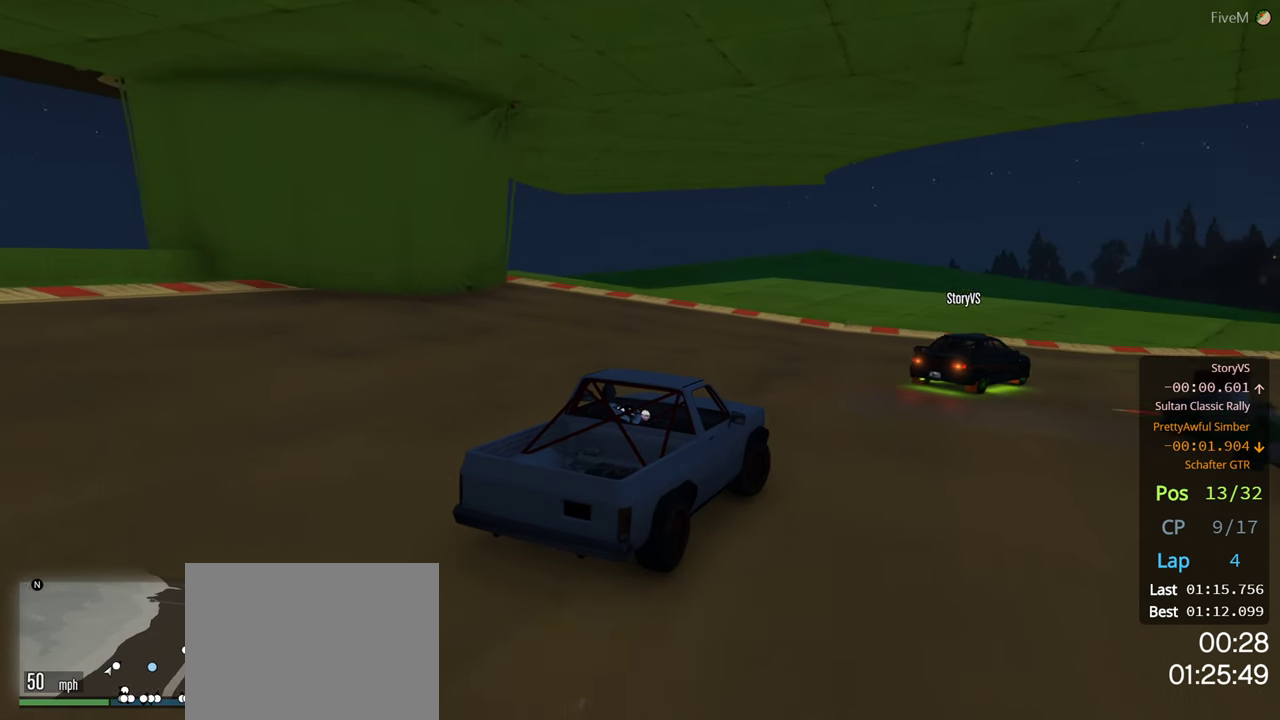
{"buttons": ["R2"], "left_stick": "right", "right_stick": "center", "events": []}
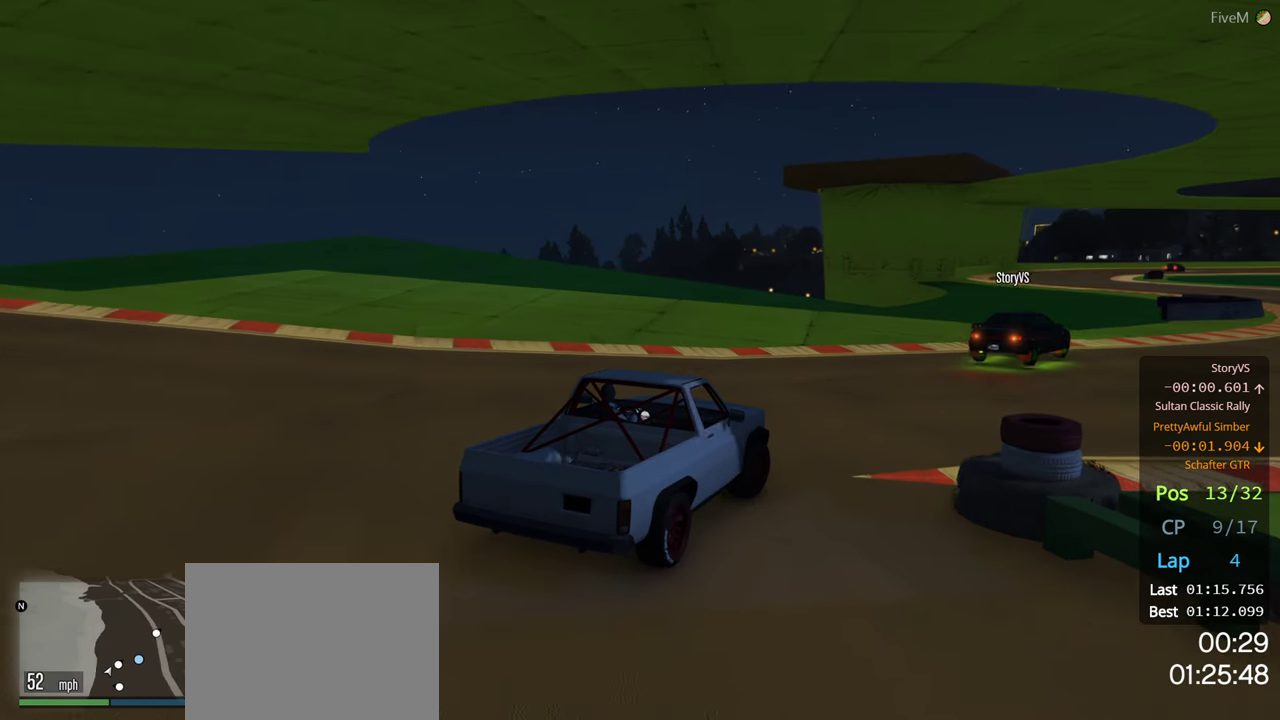
{"buttons": ["R2"], "left_stick": "center", "right_stick": "center", "events": [[400, "left_stick", "center"]]}
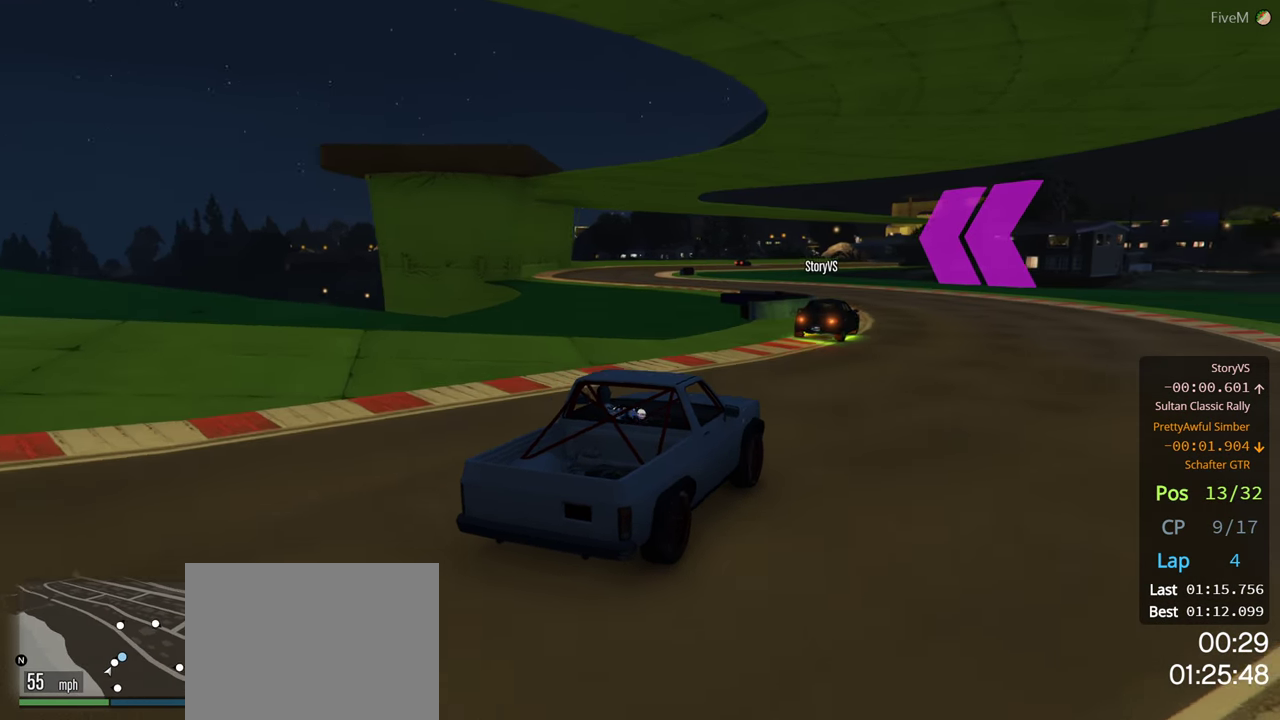
{"buttons": ["R2"], "left_stick": "left", "right_stick": "center", "events": [[383, "left_stick", "left"]]}
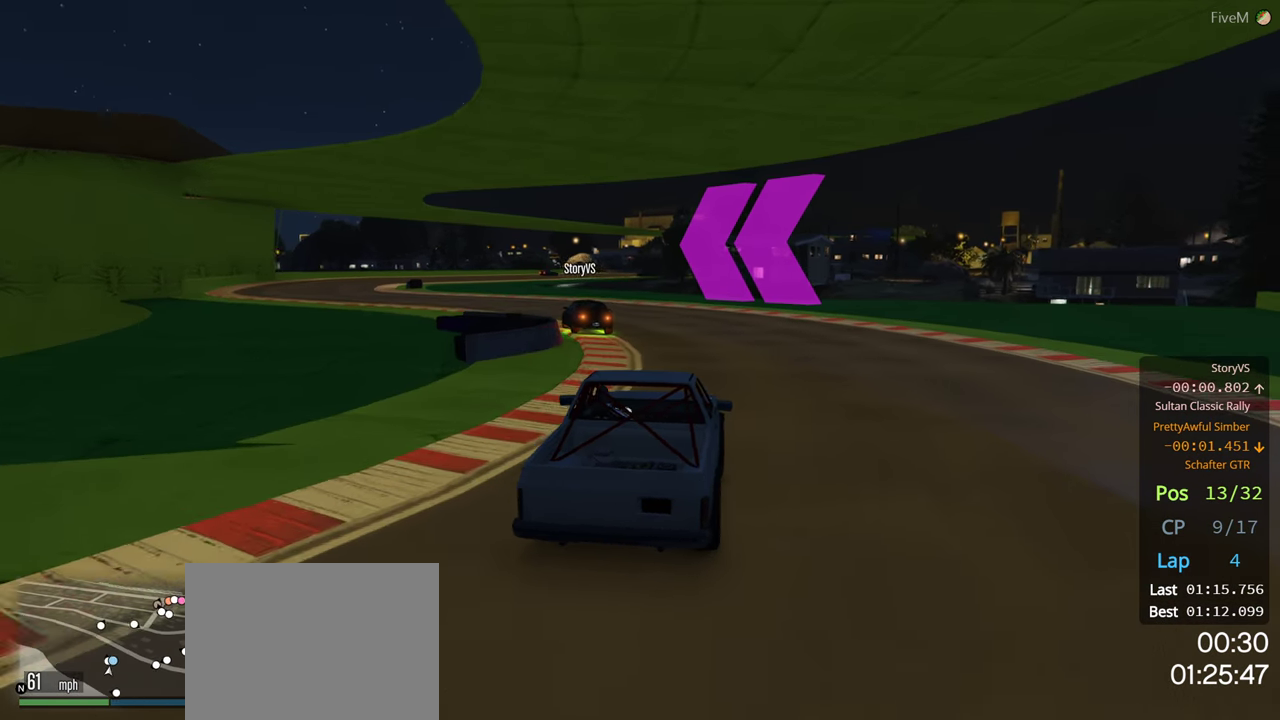
{"buttons": ["R2"], "left_stick": "center", "right_stick": "center", "events": [[66, "left_stick", "center"], [183, "left_stick", "left"], [466, "left_stick", "center"]]}
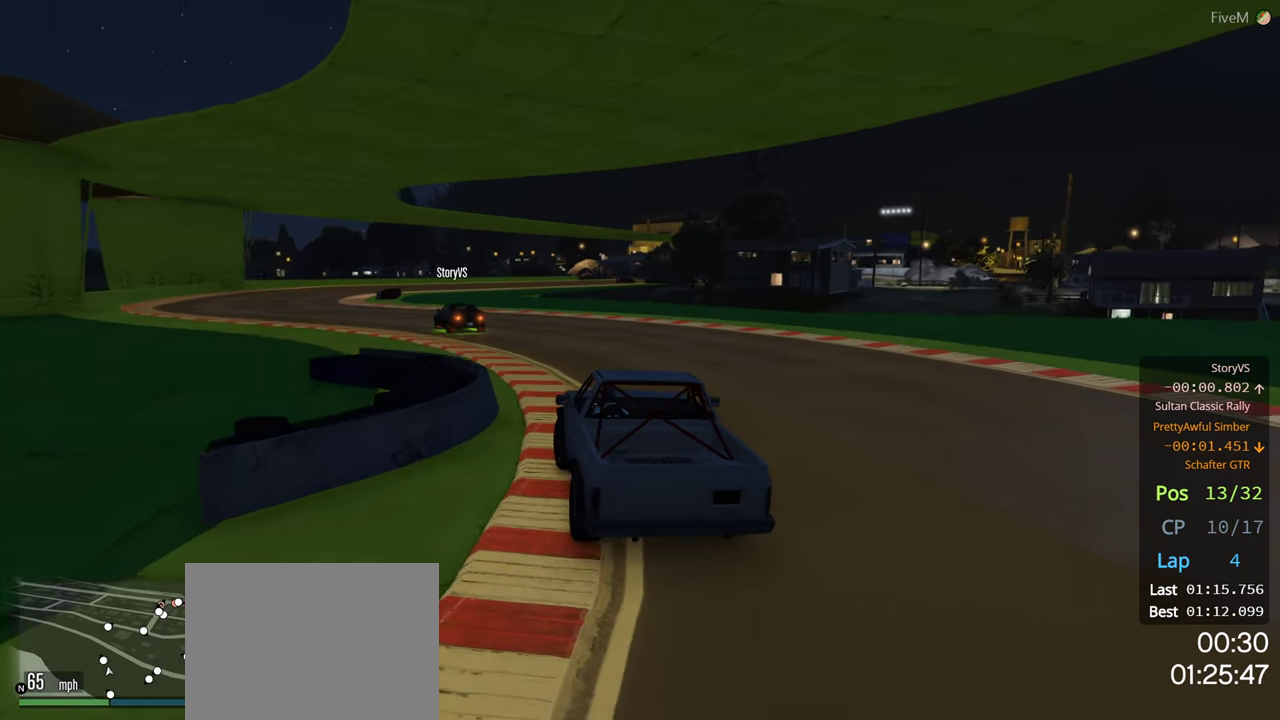
{"buttons": ["R2"], "left_stick": "left", "right_stick": "center", "events": [[33, "left_stick", "left"], [233, "left_stick", "center"], [333, "left_stick", "left"]]}
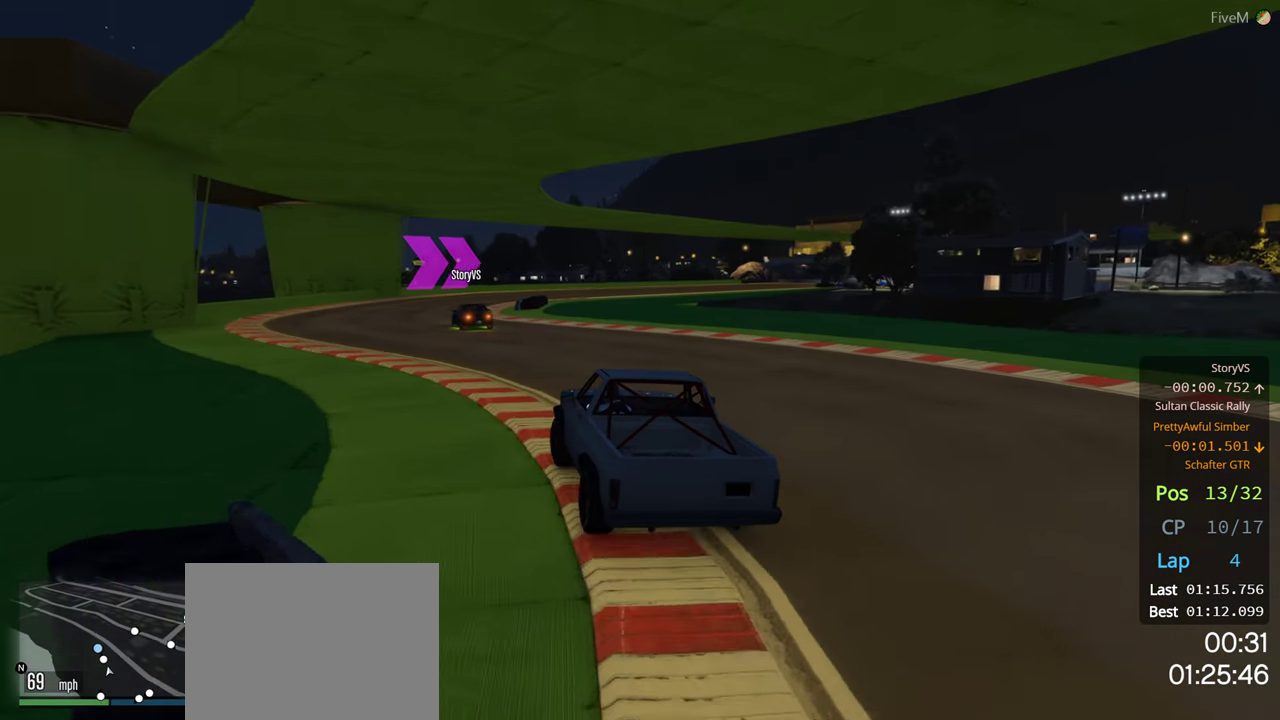
{"buttons": ["R2"], "left_stick": "right", "right_stick": "center", "events": [[66, "left_stick", "center"], [150, "left_stick", "left"], [233, "left_stick", "center"], [500, "left_stick", "right"]]}
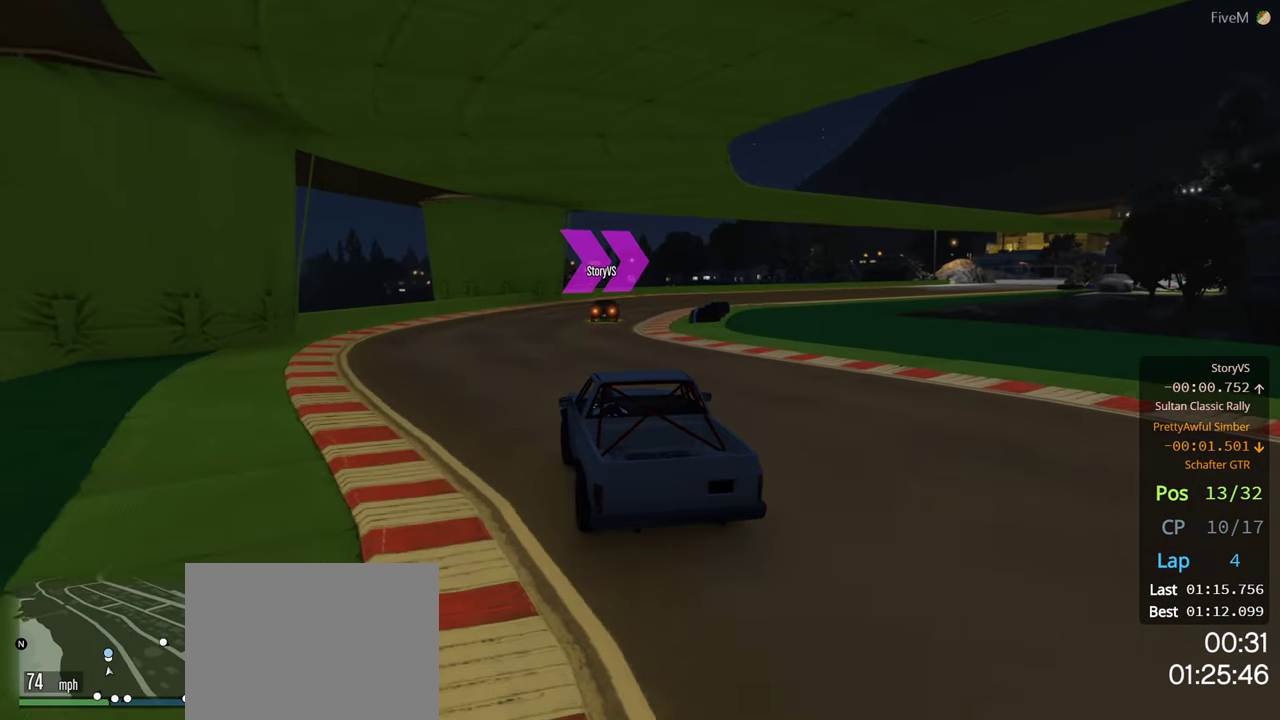
{"buttons": ["R2"], "left_stick": "center", "right_stick": "center", "events": [[217, "left_stick", "center"], [300, "left_stick", "right"], [450, "left_stick", "center"]]}
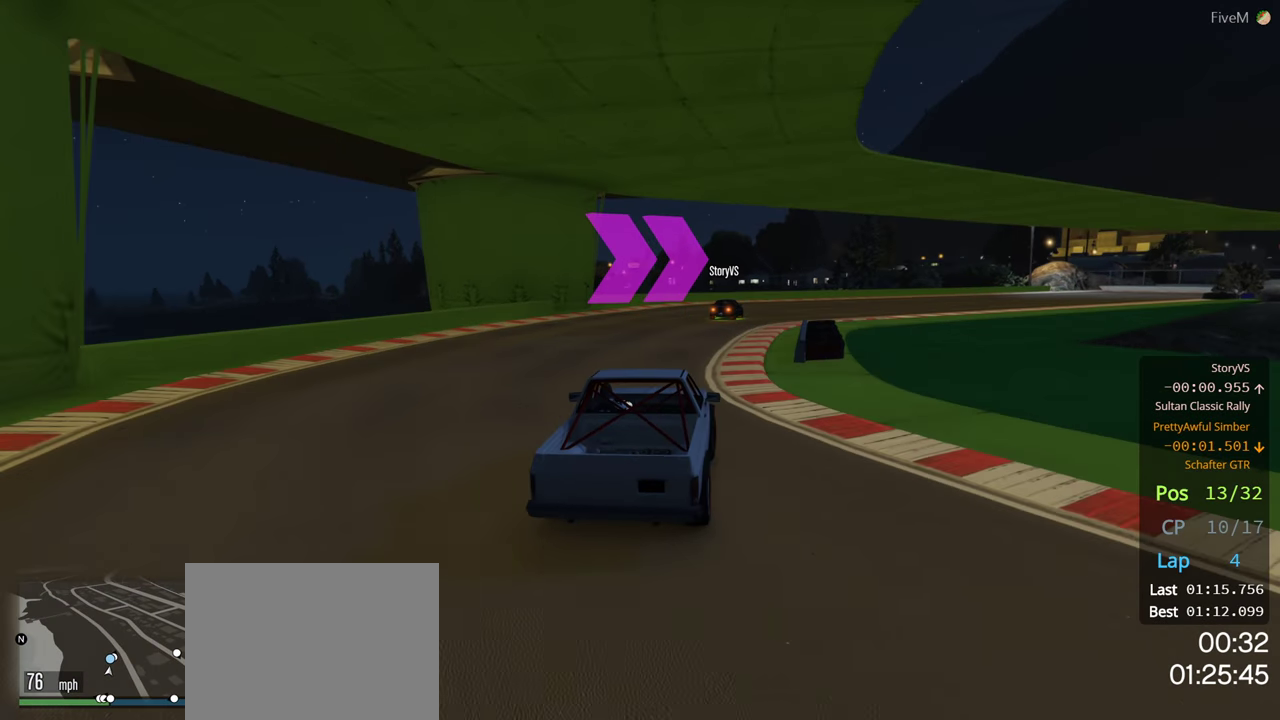
{"buttons": ["R2"], "left_stick": "center", "right_stick": "center", "events": [[67, "left_stick", "right"], [250, "left_stick", "center"]]}
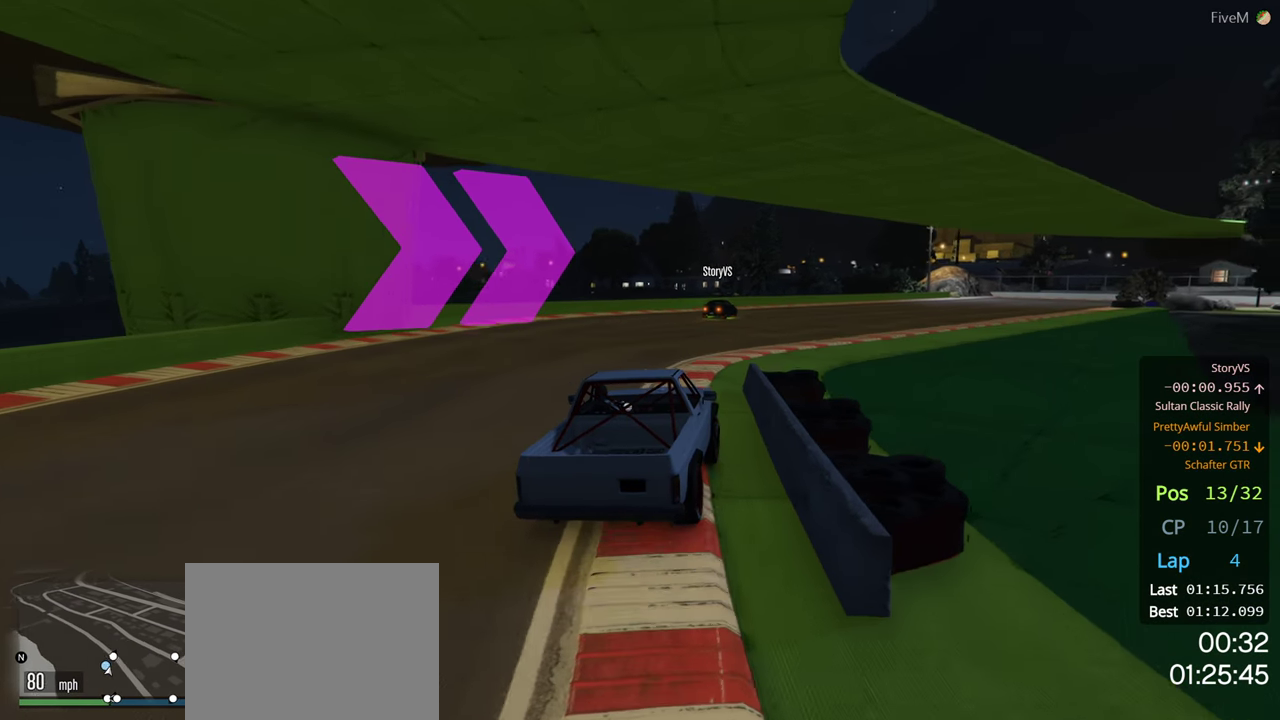
{"buttons": ["R2"], "left_stick": "center", "right_stick": "center", "events": [[183, "left_stick", "right"], [417, "left_stick", "center"]]}
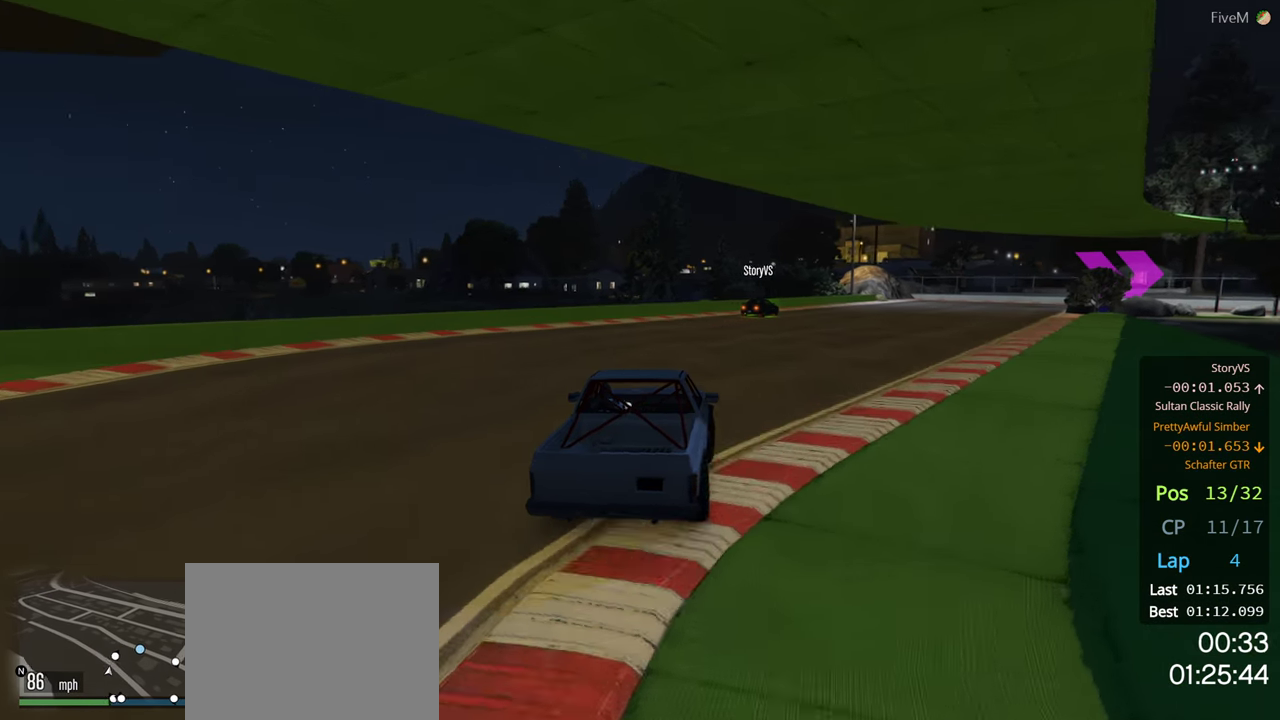
{"buttons": ["R2"], "left_stick": "right", "right_stick": "center", "events": [[50, "left_stick", "right"], [217, "left_stick", "center"], [450, "left_stick", "right"]]}
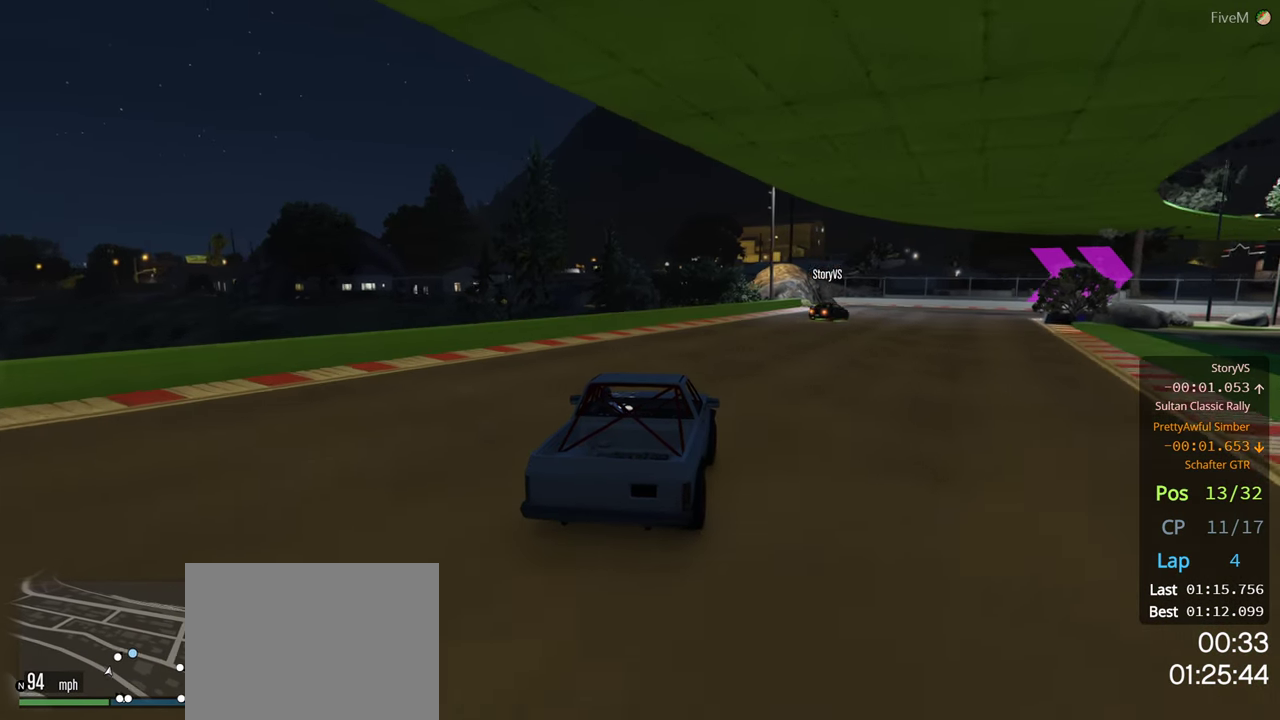
{"buttons": [], "left_stick": "center", "right_stick": "center", "events": [[100, "left_stick", "center"], [200, "R2", "up"], [200, "left_stick", "right"], [333, "L2", "down"], [450, "left_stick", "center"], [500, "L2", "up"]]}
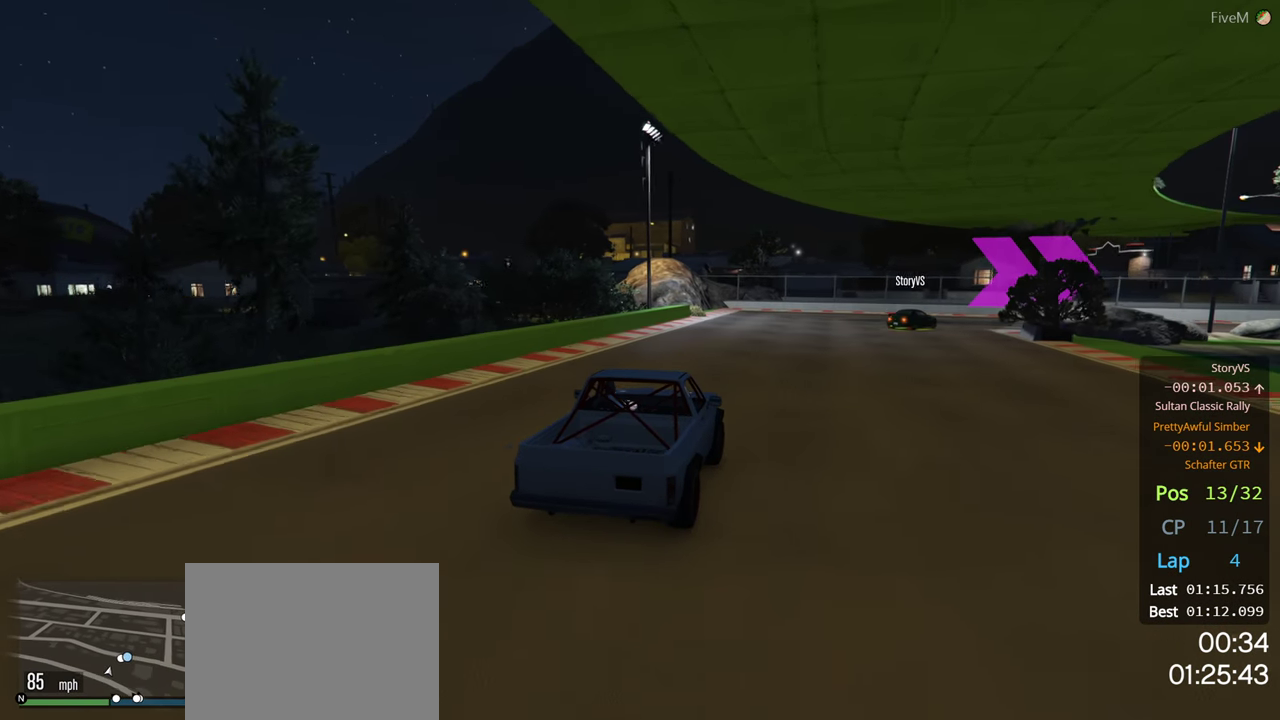
{"buttons": [], "left_stick": "right", "right_stick": "center", "events": [[50, "left_stick", "right"], [167, "R2", "down"], [350, "R2", "up"]]}
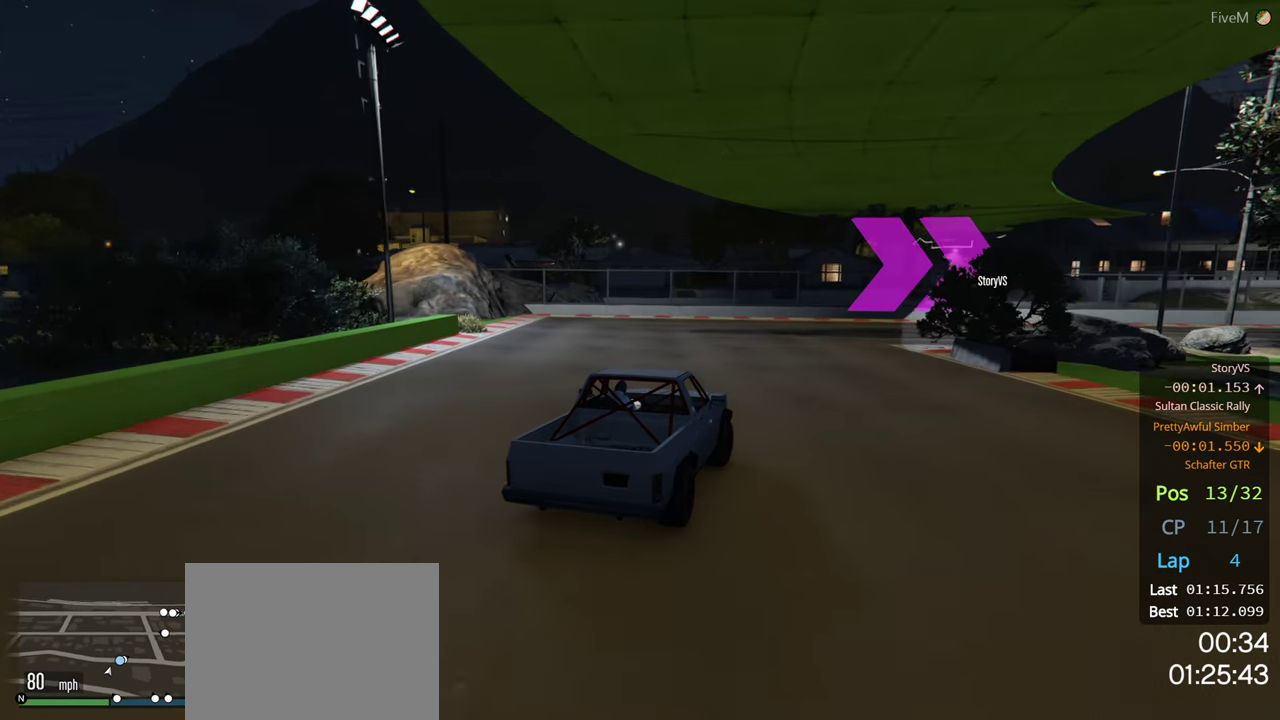
{"buttons": ["R2"], "left_stick": "right", "right_stick": "center", "events": [[83, "R2", "down"], [183, "left_stick", "center"], [250, "left_stick", "right"]]}
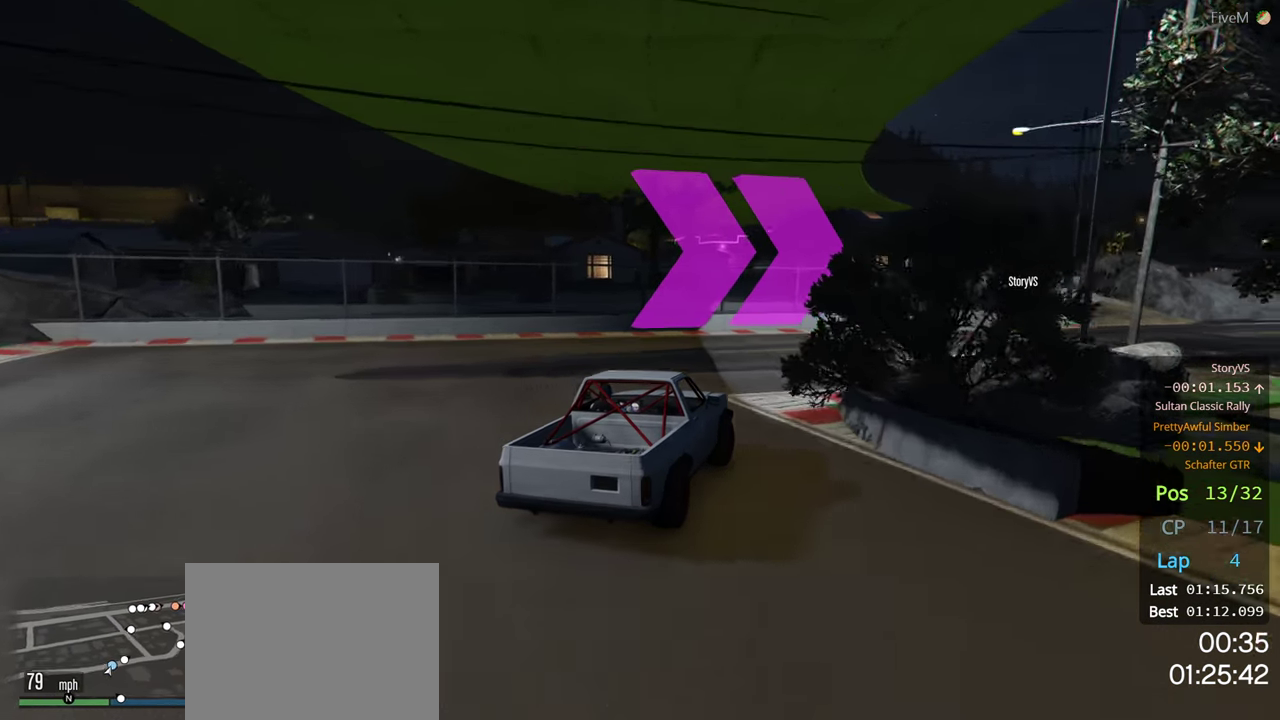
{"buttons": ["R2"], "left_stick": "right", "right_stick": "center", "events": []}
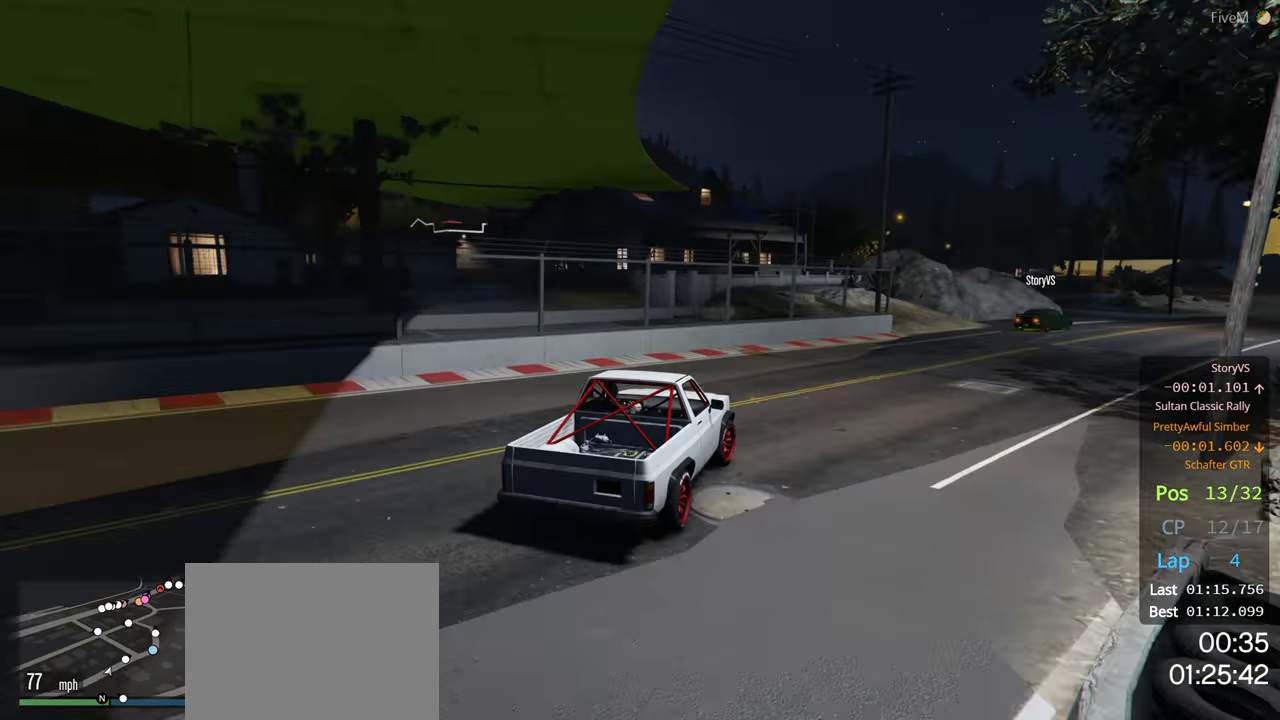
{"buttons": ["R2"], "left_stick": "right", "right_stick": "center", "events": []}
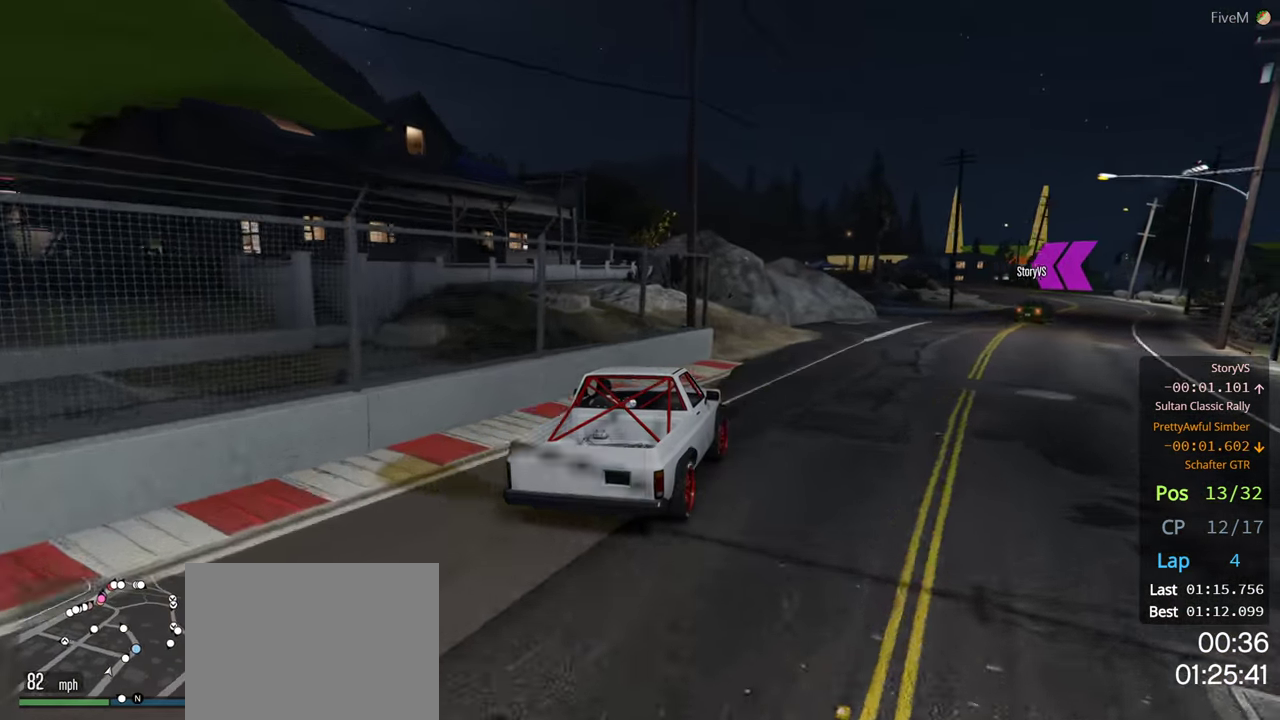
{"buttons": ["R2"], "left_stick": "center", "right_stick": "center", "events": [[17, "left_stick", "center"], [67, "left_stick", "right"], [250, "left_stick", "center"], [300, "left_stick", "right"], [483, "left_stick", "center"]]}
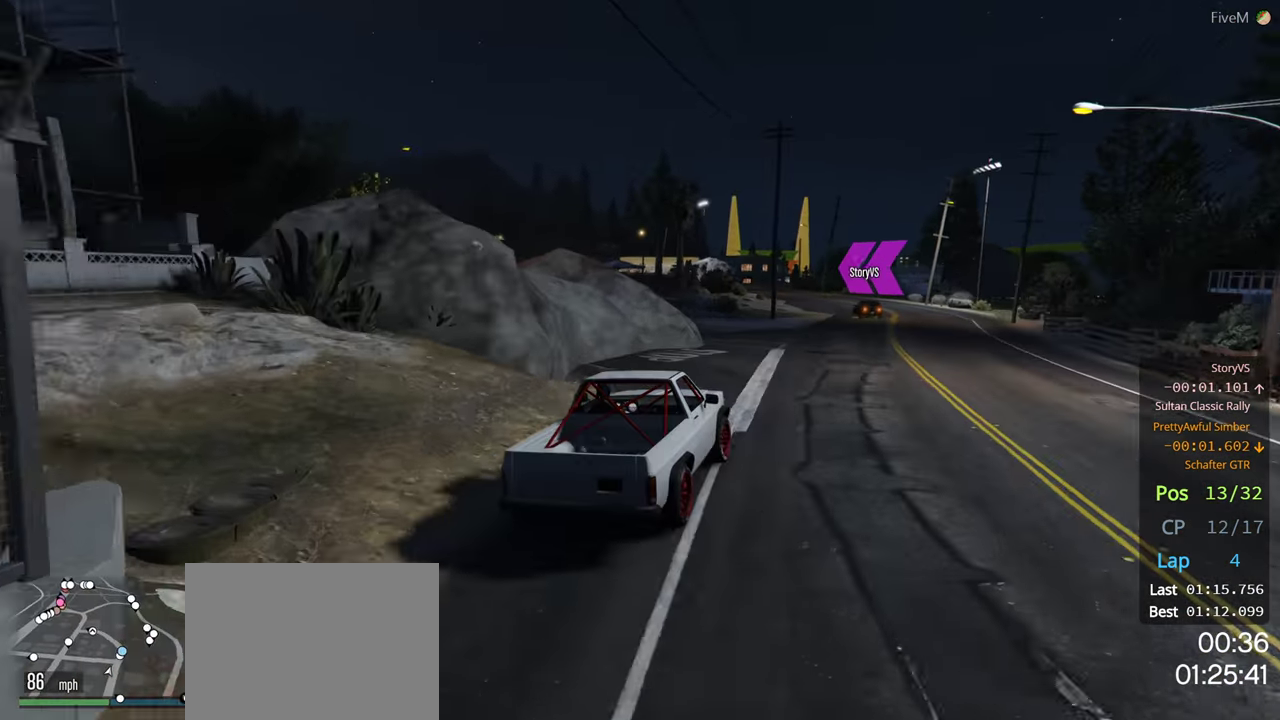
{"buttons": ["R2"], "left_stick": "left", "right_stick": "center", "events": [[33, "left_stick", "right"], [200, "left_stick", "center"], [484, "left_stick", "left"]]}
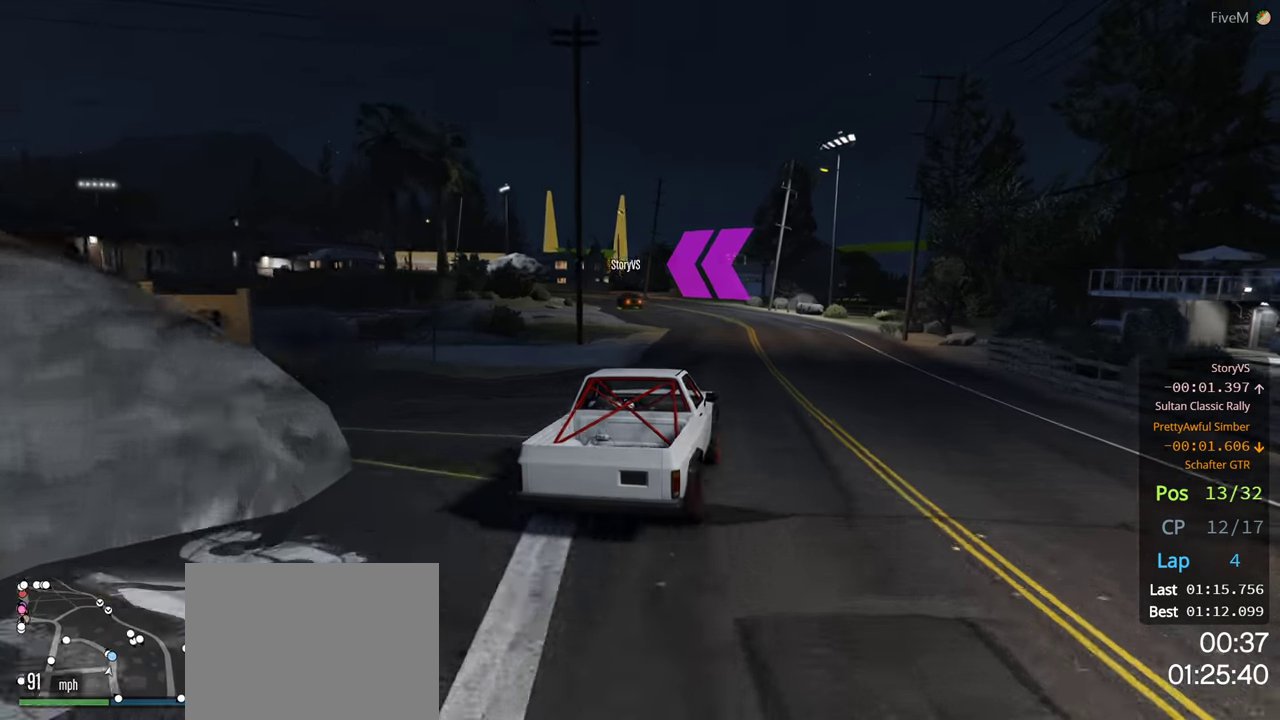
{"buttons": ["R2"], "left_stick": "center", "right_stick": "center", "events": [[184, "left_stick", "center"], [317, "left_stick", "left"], [484, "left_stick", "center"]]}
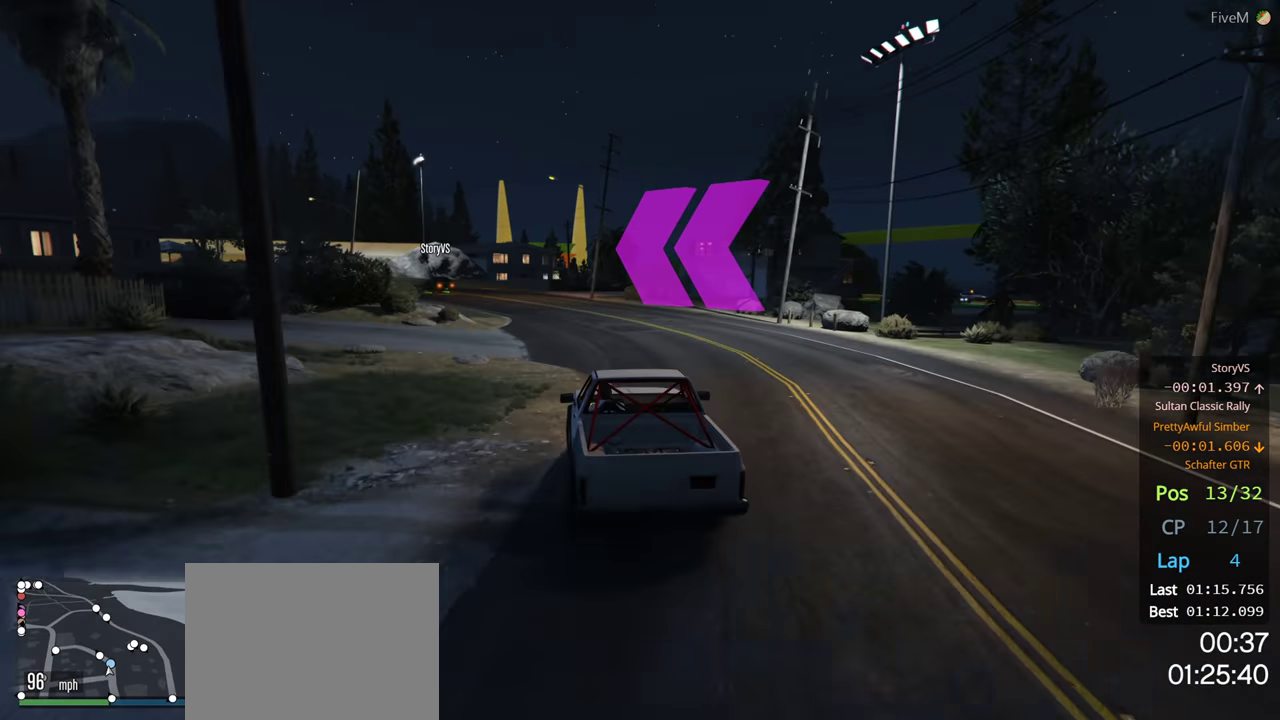
{"buttons": ["R2"], "left_stick": "left", "right_stick": "center", "events": [[184, "left_stick", "left"], [350, "left_stick", "center"], [484, "left_stick", "left"]]}
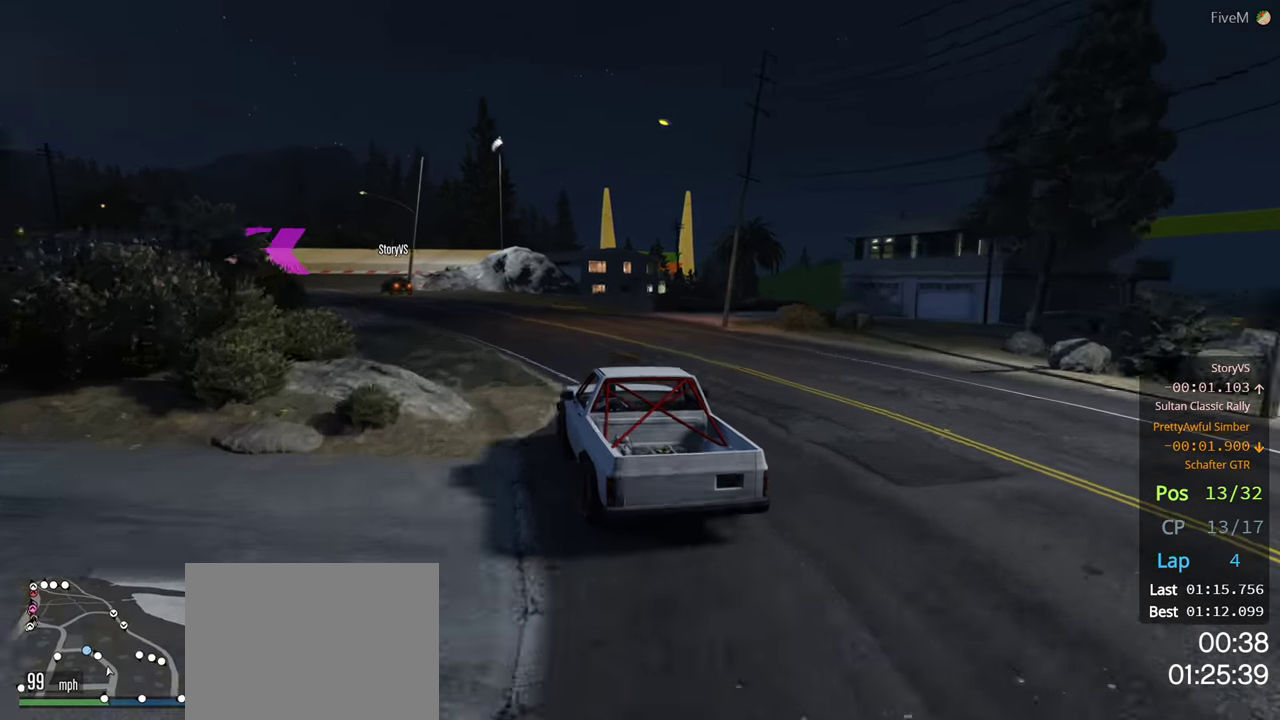
{"buttons": ["R2"], "left_stick": "center", "right_stick": "center", "events": [[150, "left_stick", "center"], [267, "left_stick", "left"], [417, "left_stick", "center"]]}
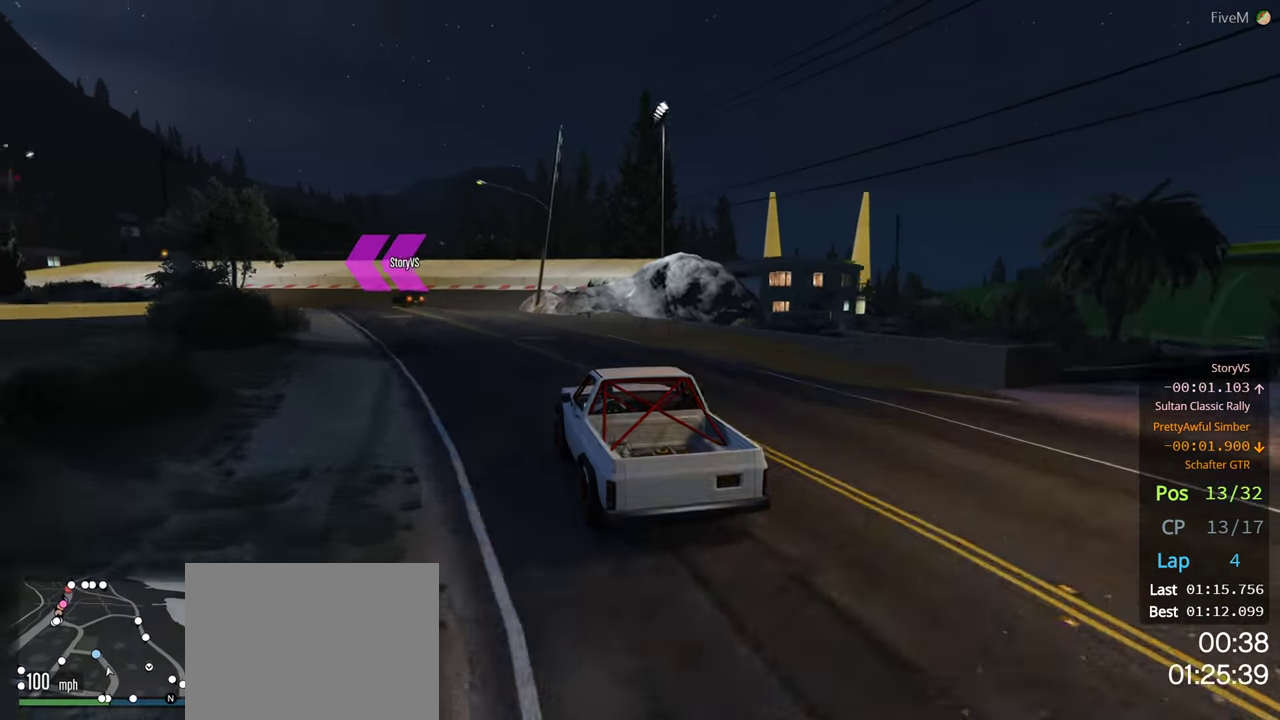
{"buttons": ["R2"], "left_stick": "left", "right_stick": "center", "events": [[67, "left_stick", "left"], [234, "left_stick", "center"], [367, "left_stick", "left"]]}
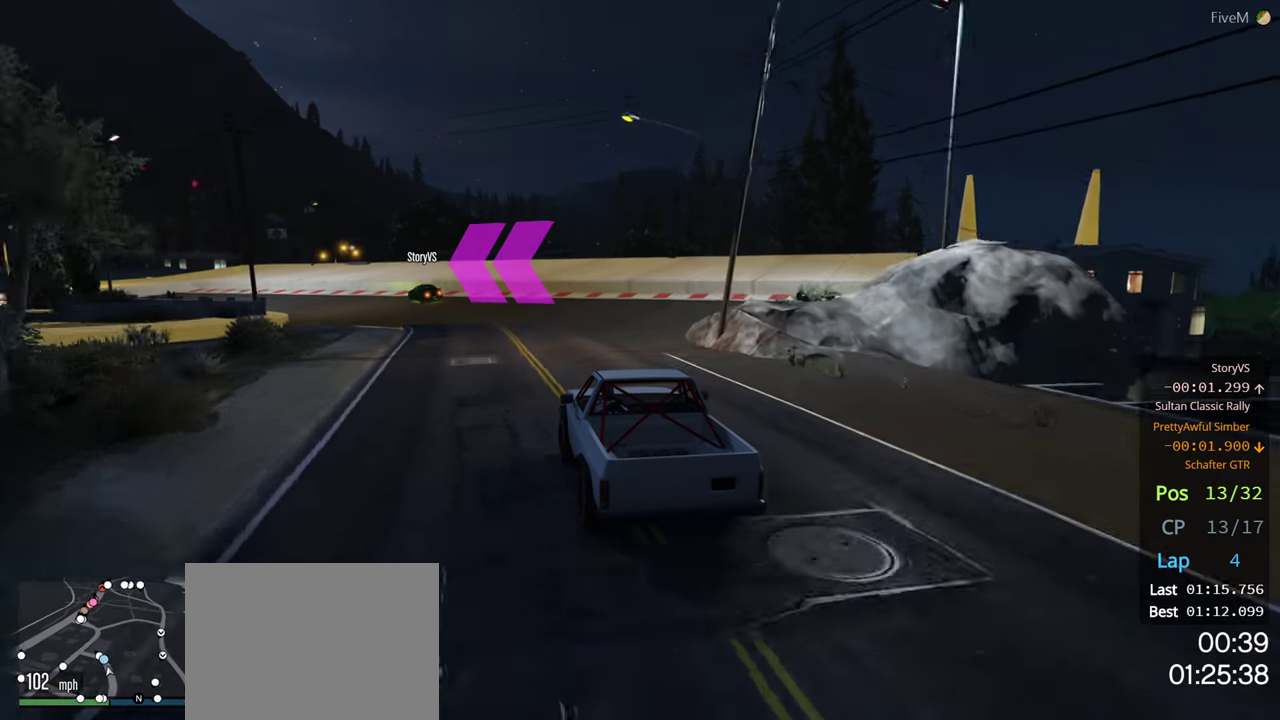
{"buttons": [], "left_stick": "left", "right_stick": "center", "events": [[34, "left_stick", "center"], [150, "left_stick", "left"], [317, "left_stick", "center"], [434, "left_stick", "left"], [450, "R2", "up"]]}
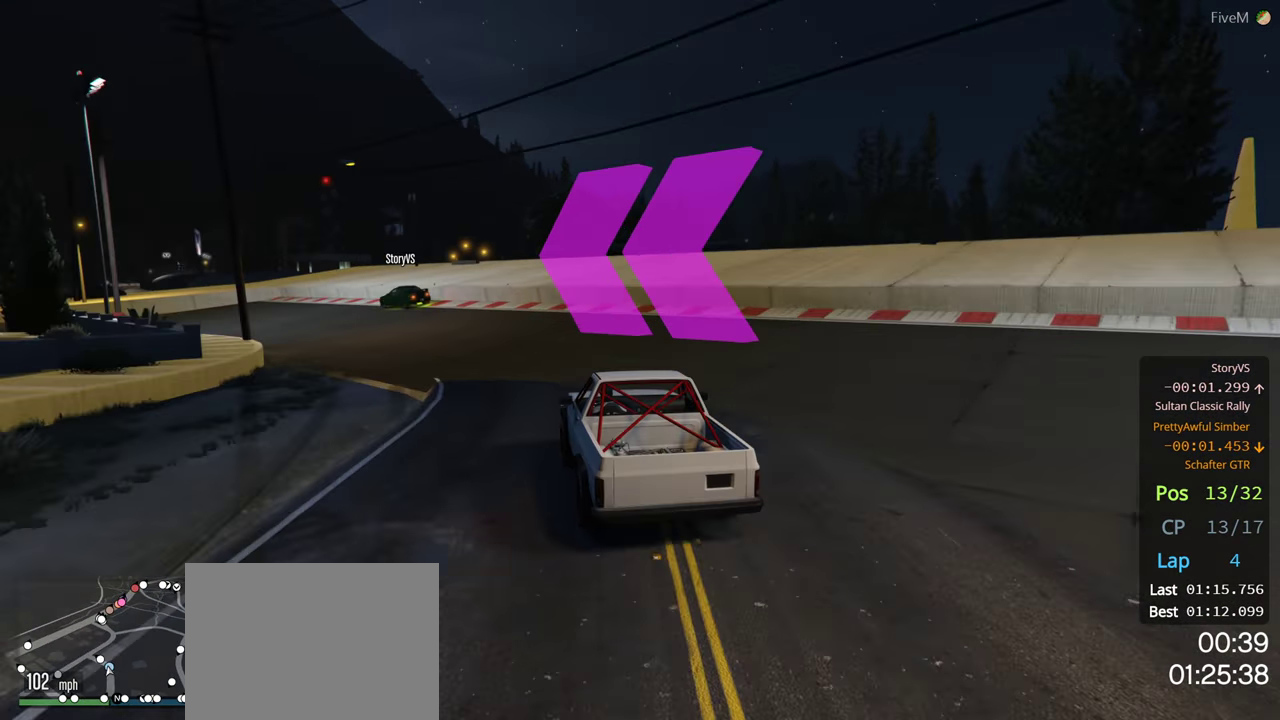
{"buttons": ["L2"], "left_stick": "left", "right_stick": "center", "events": [[84, "L2", "down"], [350, "L2", "up"], [367, "left_stick", "center"], [417, "left_stick", "left"], [434, "L2", "down"]]}
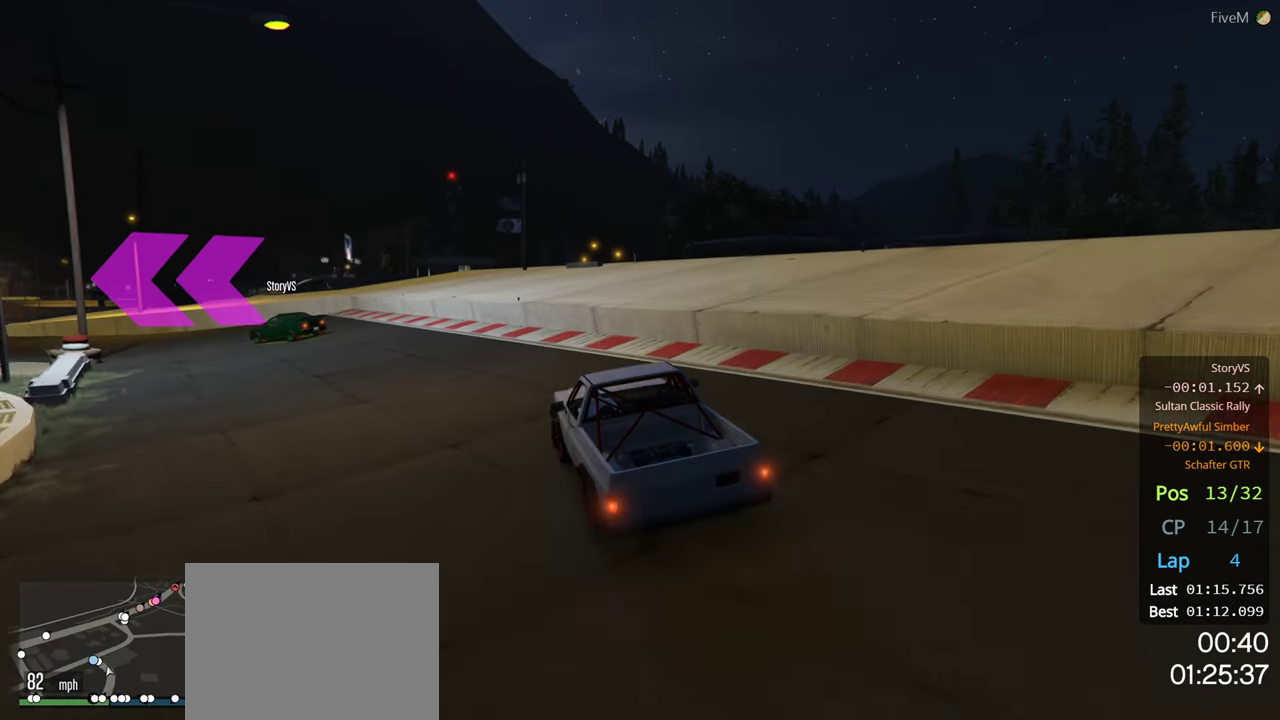
{"buttons": [], "left_stick": "left", "right_stick": "center", "events": [[134, "L2", "up"]]}
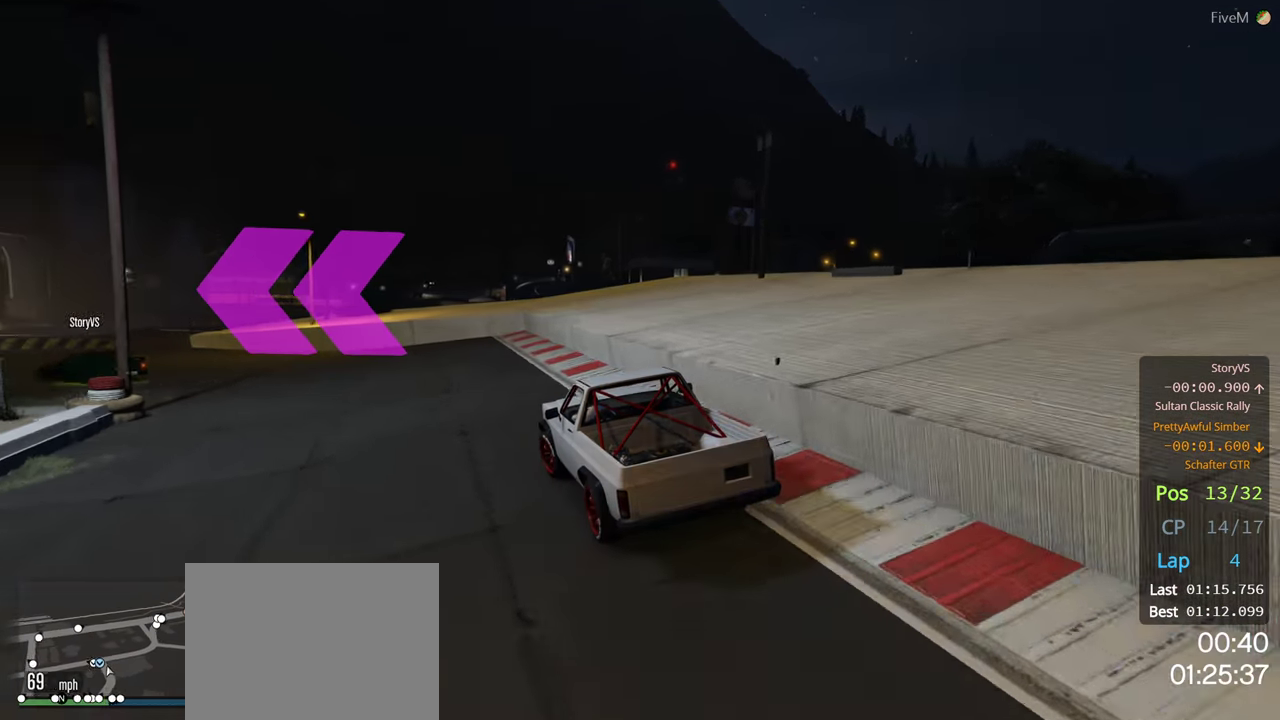
{"buttons": ["R2"], "left_stick": "left", "right_stick": "center", "events": [[184, "R2", "down"]]}
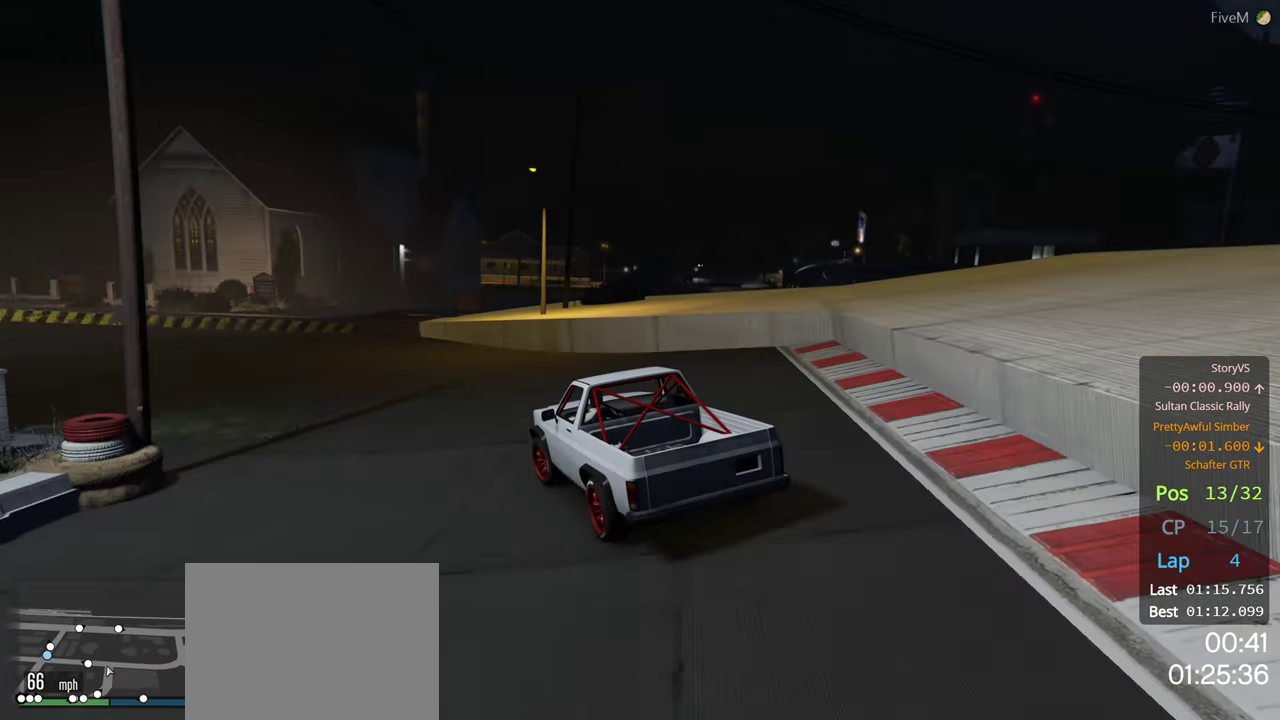
{"buttons": ["R2"], "left_stick": "left", "right_stick": "center", "events": [[434, "left_stick", "center"], [500, "left_stick", "left"]]}
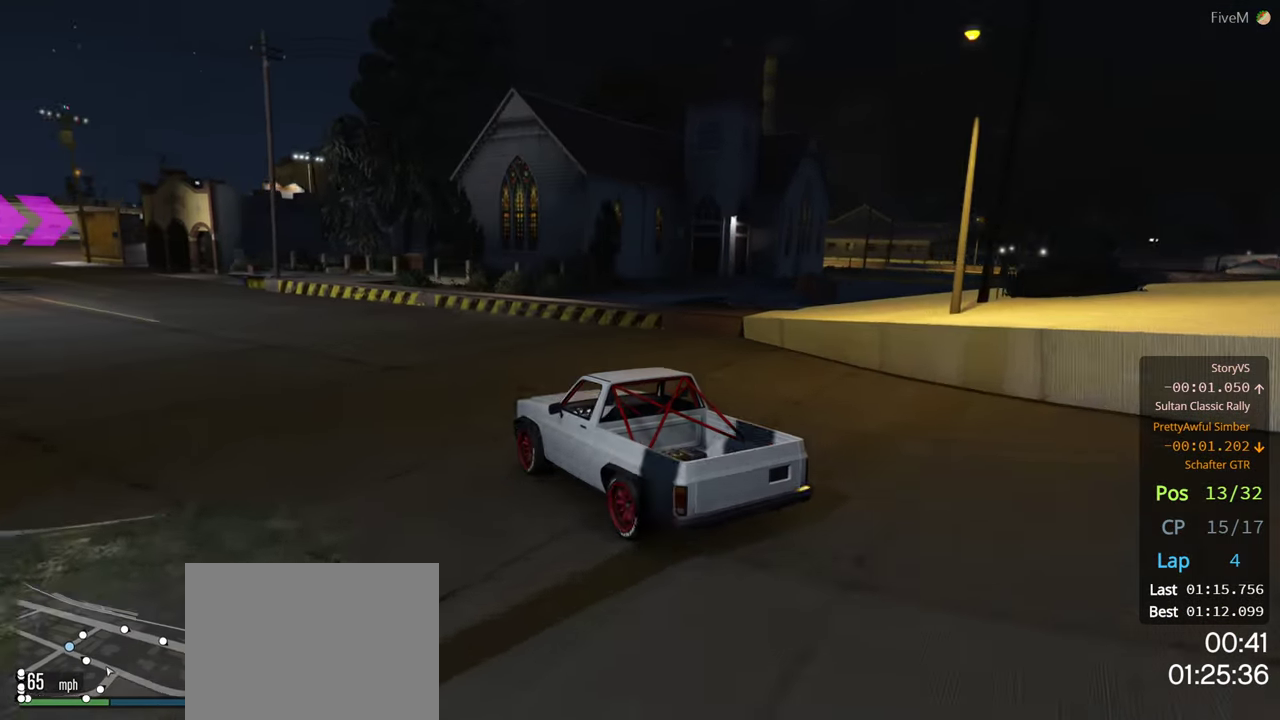
{"buttons": ["R2"], "left_stick": "up-right", "right_stick": "center", "events": [[150, "left_stick", "center"], [233, "left_stick", "right"], [400, "left_stick", "center"], [483, "left_stick", "up-right"]]}
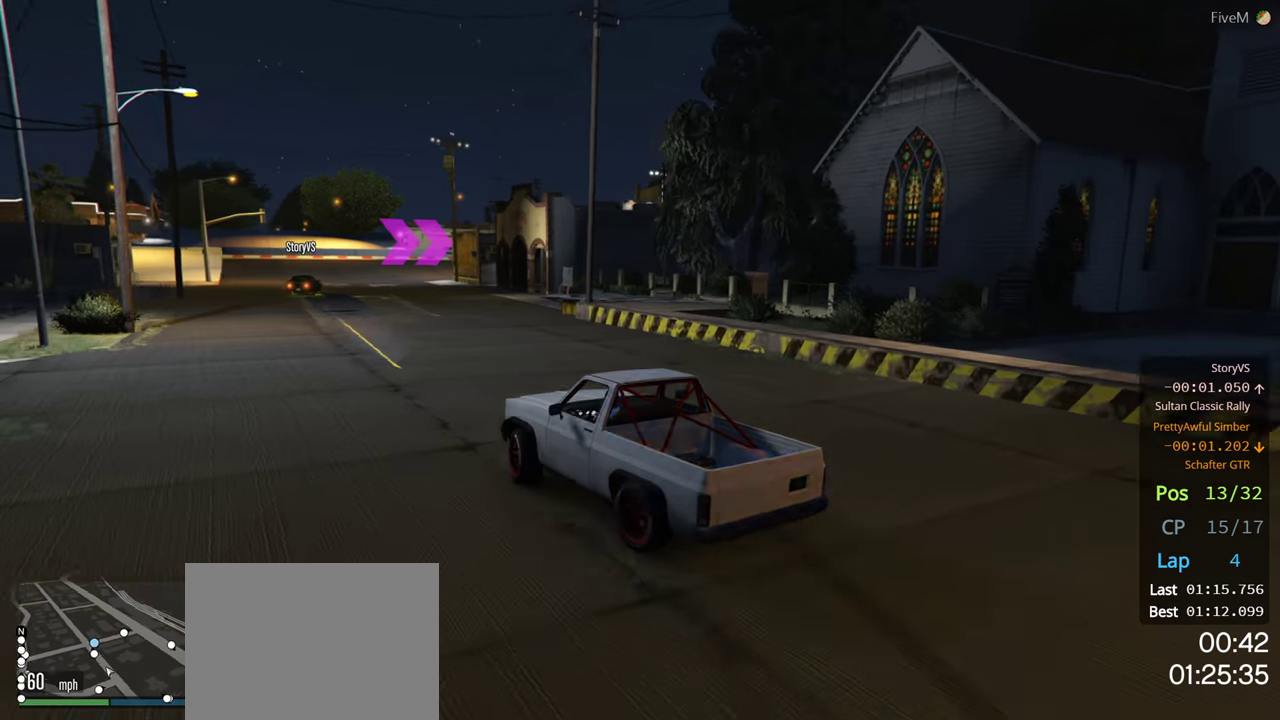
{"buttons": ["R2"], "left_stick": "center", "right_stick": "center", "events": [[100, "left_stick", "up-left"], [200, "left_stick", "left"], [433, "left_stick", "center"]]}
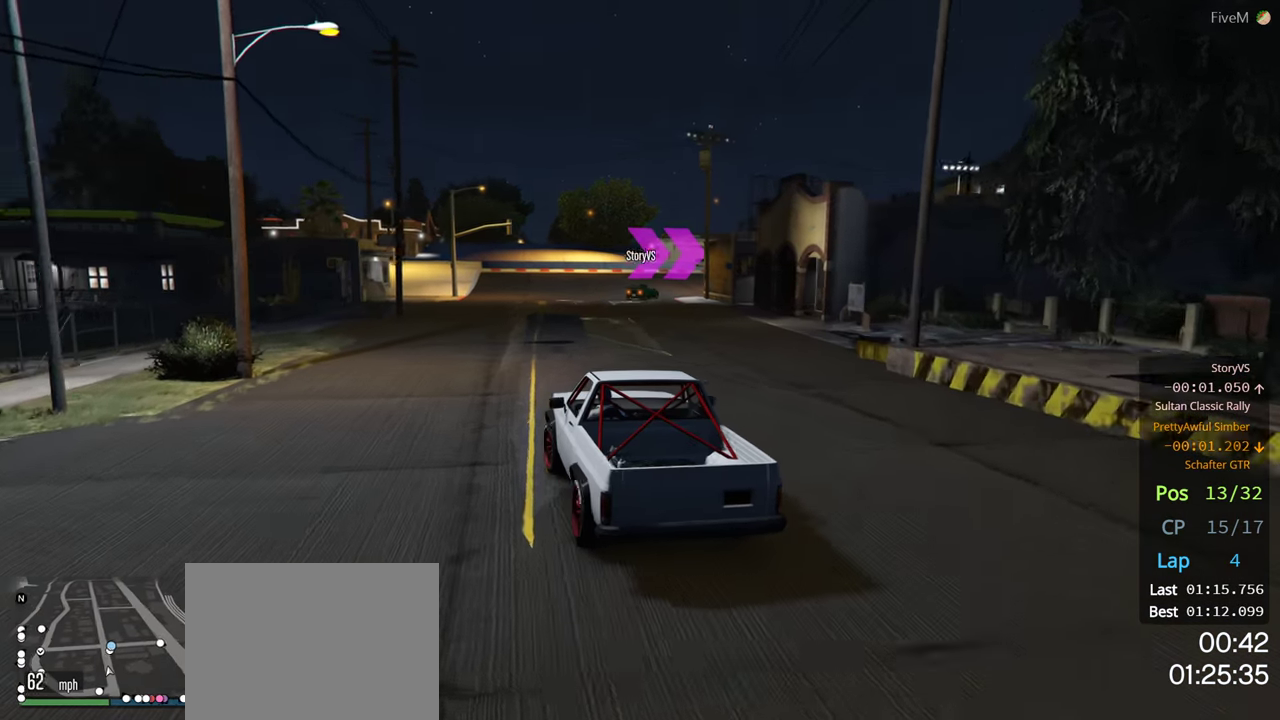
{"buttons": ["R2"], "left_stick": "right", "right_stick": "center", "events": [[183, "left_stick", "right"], [416, "left_stick", "center"], [500, "left_stick", "right"]]}